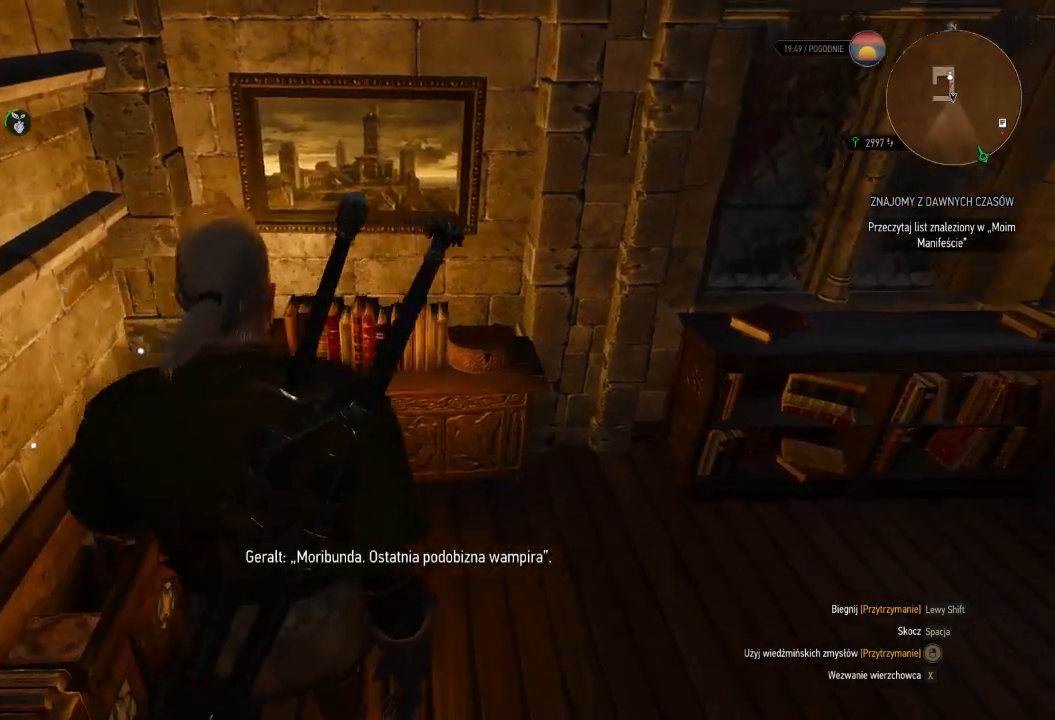
Gameplay with keyboard and mouse; each line is a JSON object with the keys and mouse buttons held at the frame after it. "events" lists presses ("down") and releases ("up") of "a", "ctrl", "d", "e", "q", "s", "shift", "space", "w", "mouse_left", "mouse_right", "mouse_mb4" and "mouse_mb5" between this image and that frame as [ms after this image, input, new state], when the widget could be followed in between. "mouse_left", "mouse_right", "mouse_mb4", "mouse_mb5" = the "left", "right", "mb4", "mb5" buttons of the "mouse" list. No other keys are recorded. Mouse movement is not recorded. Not read: mouse_wheel.
{"keys": ["w"], "mouse": ["right"], "events": [[100, "space", "down"], [200, "w", "down"], [340, "space", "up"], [500, "mouse_right", "down"]]}
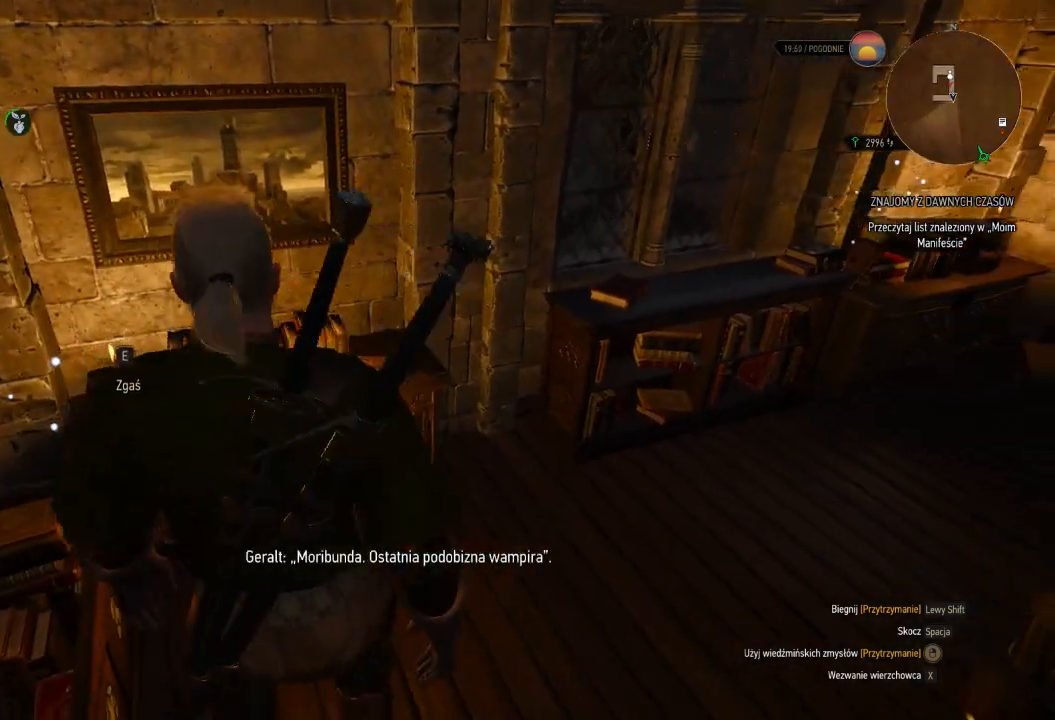
{"keys": [], "mouse": ["right"], "events": [[20, "w", "up"]]}
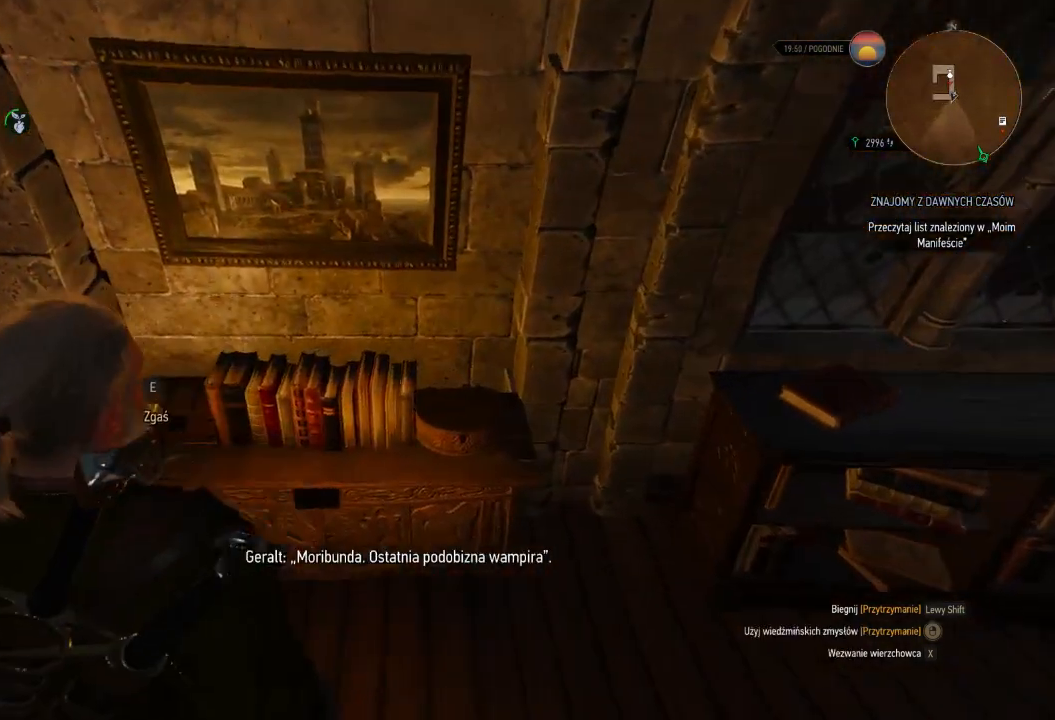
{"keys": [], "mouse": ["right"], "events": []}
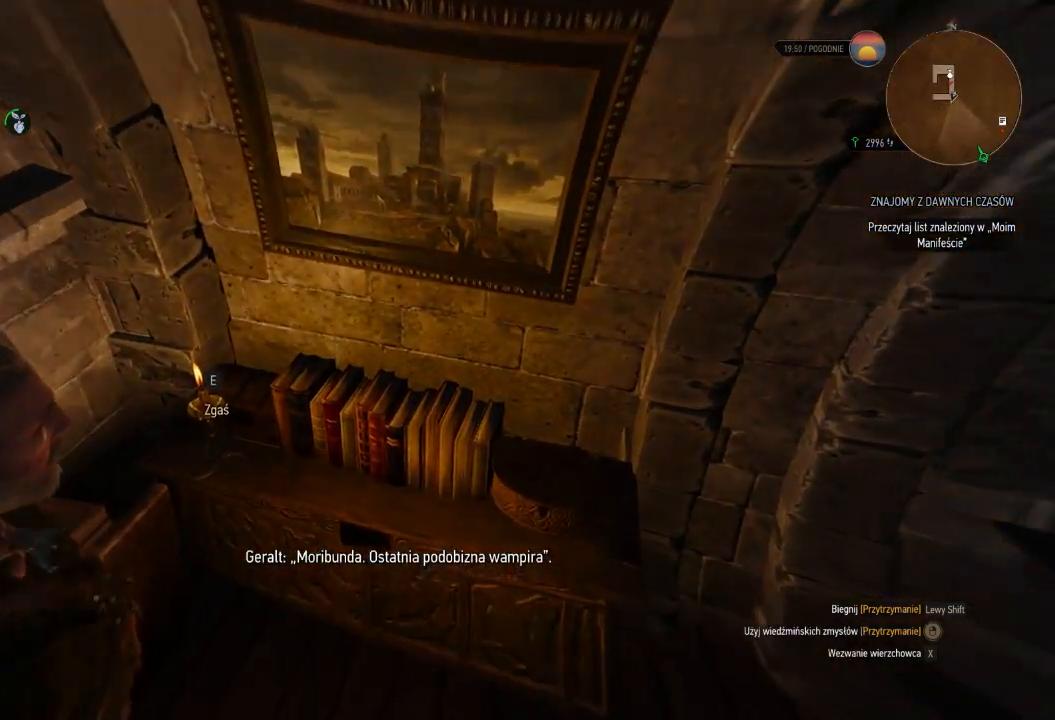
{"keys": ["w"], "mouse": ["right"], "events": [[160, "w", "down"]]}
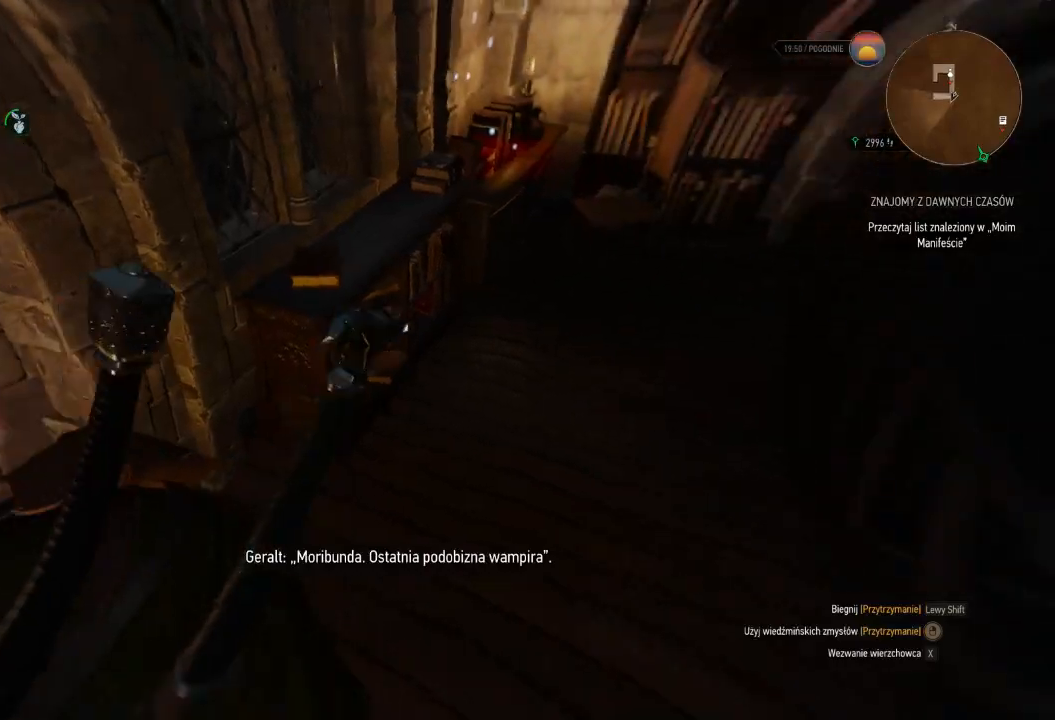
{"keys": ["d", "w"], "mouse": ["right"], "events": [[400, "d", "down"]]}
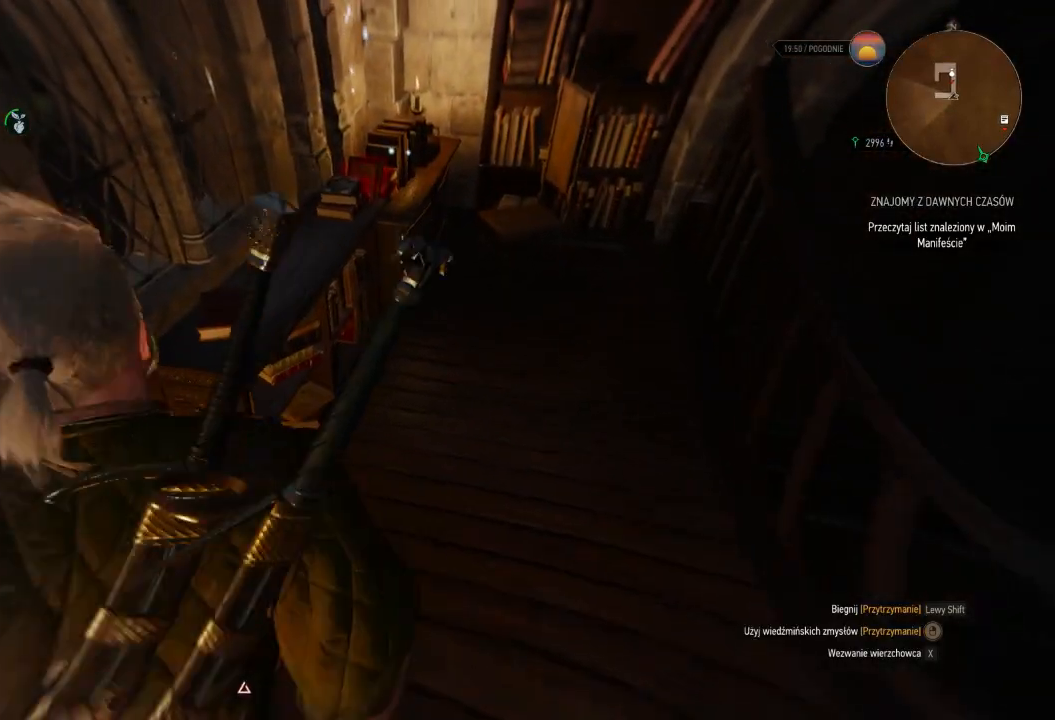
{"keys": ["w"], "mouse": ["right"], "events": [[160, "d", "up"]]}
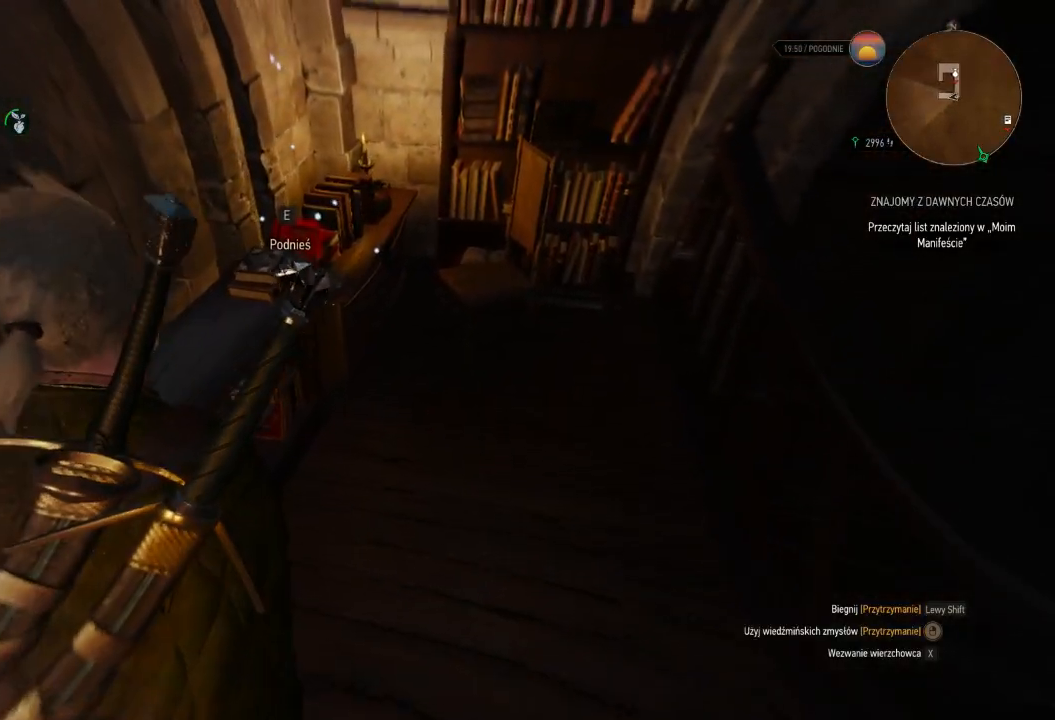
{"keys": [], "mouse": ["right"], "events": [[280, "w", "up"]]}
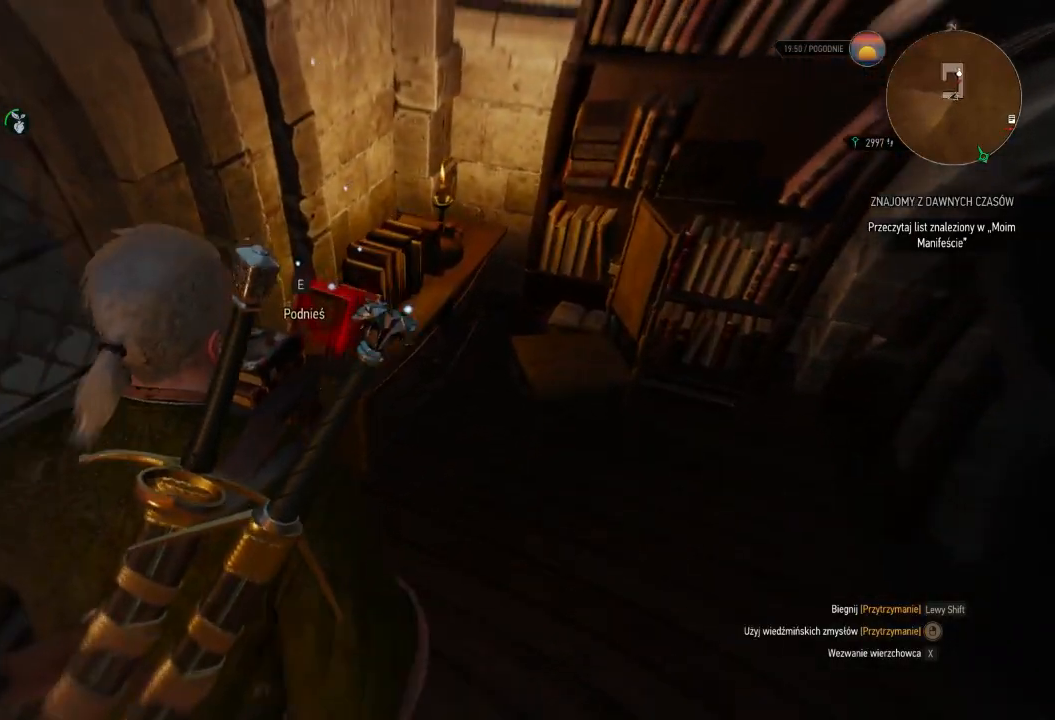
{"keys": [], "mouse": ["right"], "events": [[300, "e", "down"], [440, "e", "up"]]}
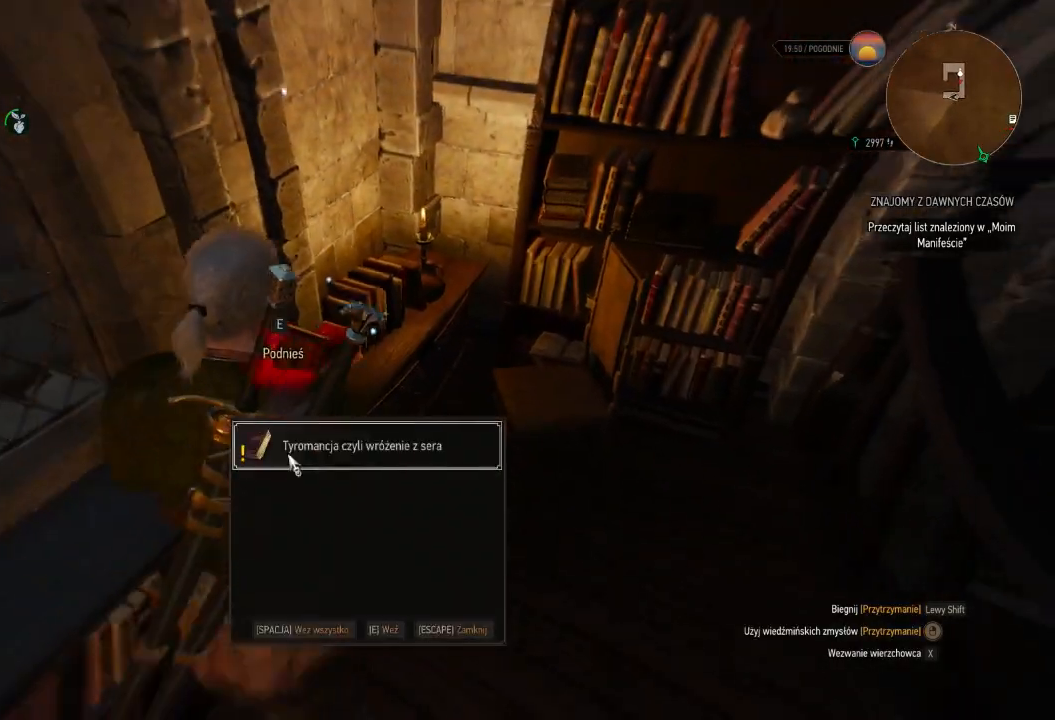
{"keys": [], "mouse": [], "events": [[480, "mouse_right", "up"]]}
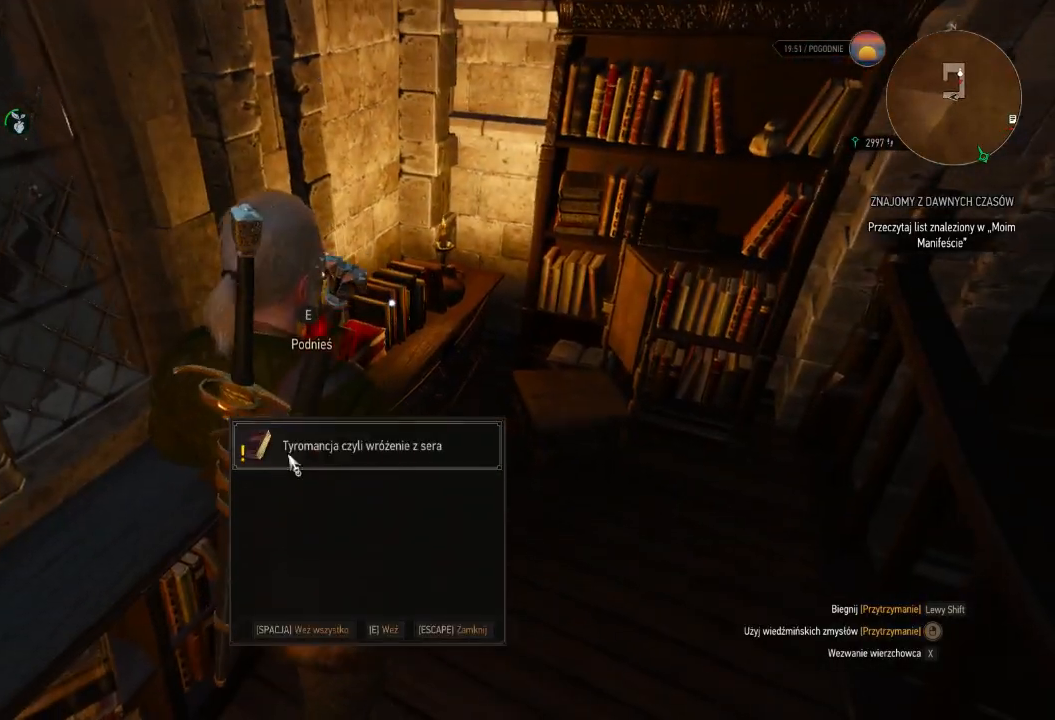
{"keys": [], "mouse": [], "events": [[220, "e", "down"], [380, "e", "up"]]}
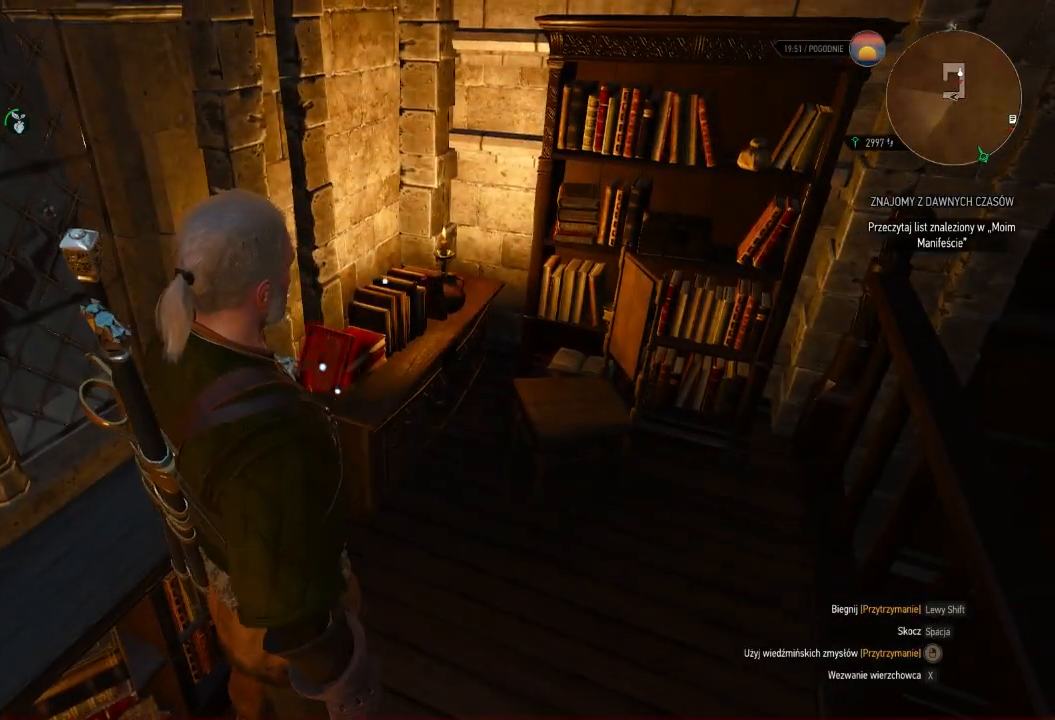
{"keys": [], "mouse": [], "events": []}
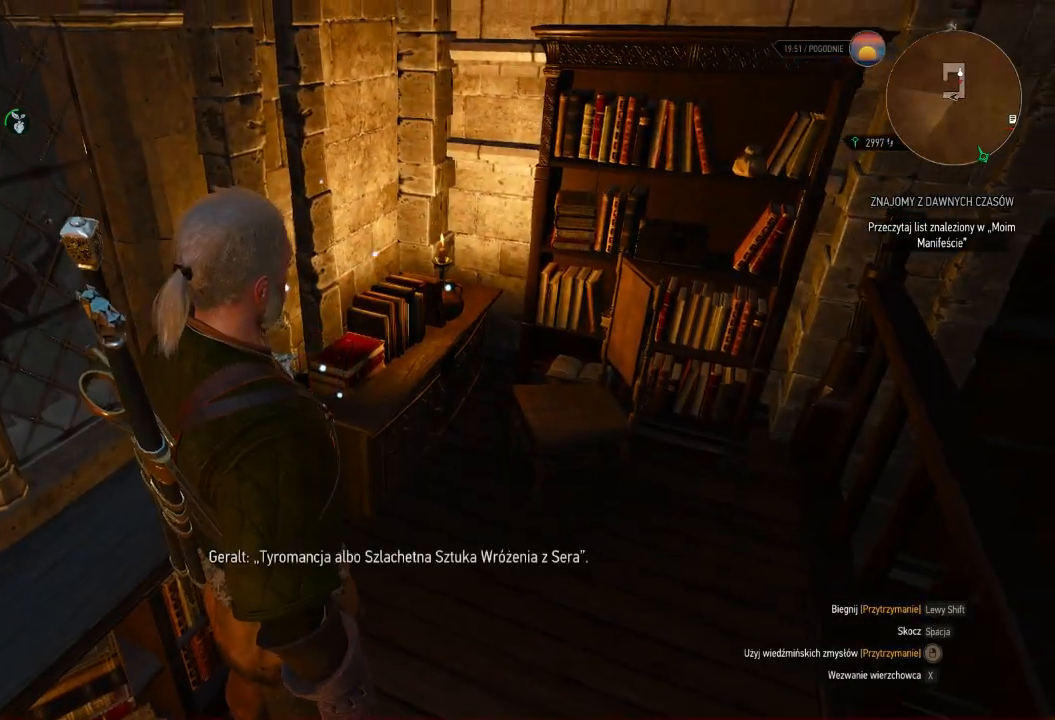
{"keys": [], "mouse": [], "events": []}
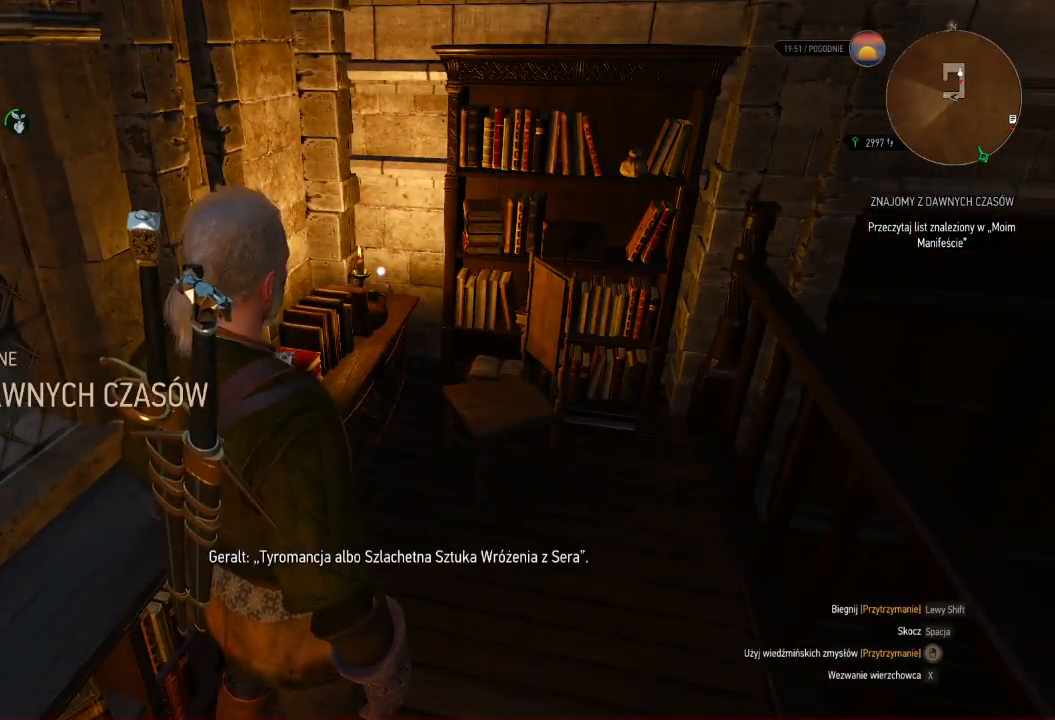
{"keys": [], "mouse": [], "events": []}
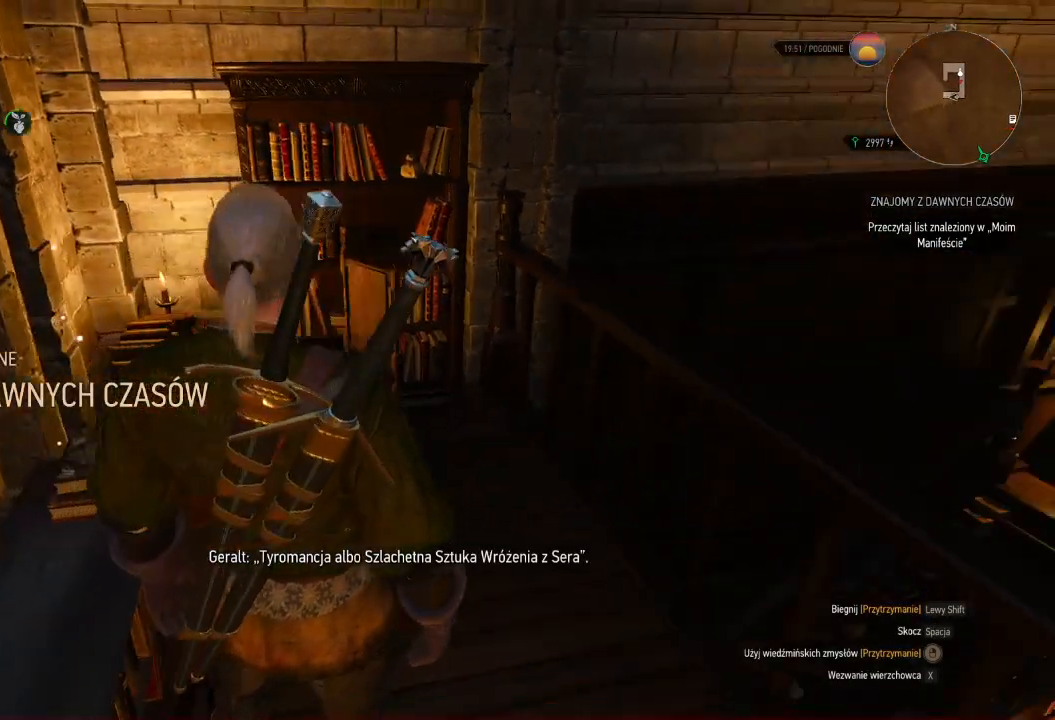
{"keys": ["w"], "mouse": [], "events": [[420, "w", "down"]]}
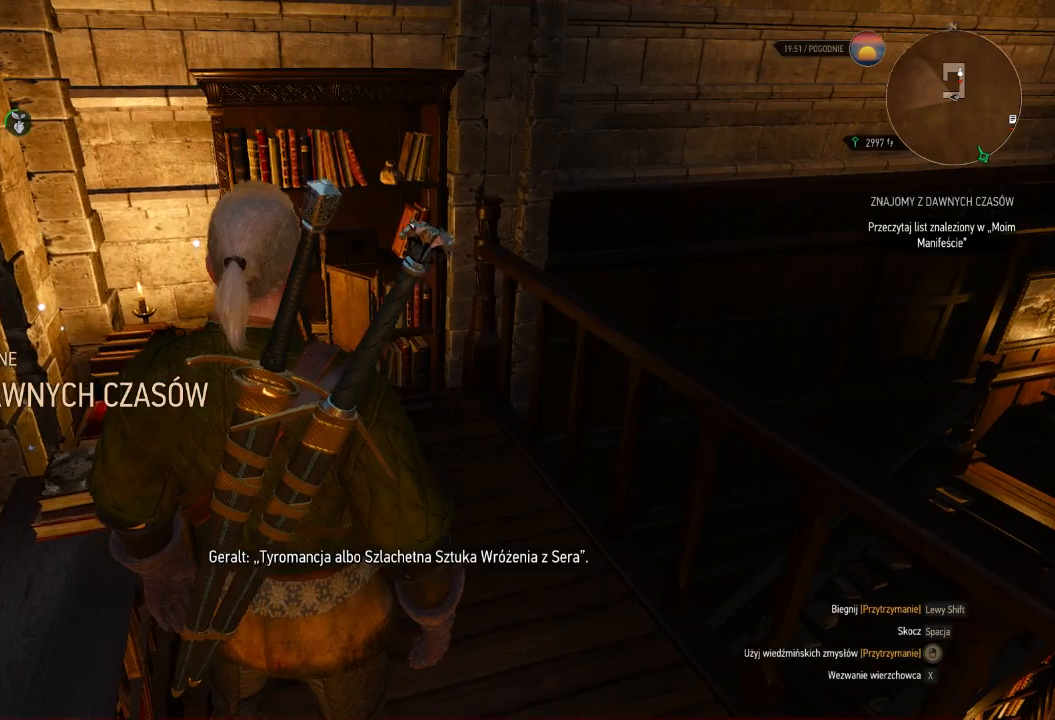
{"keys": ["w"], "mouse": [], "events": [[100, "d", "down"], [460, "d", "up"]]}
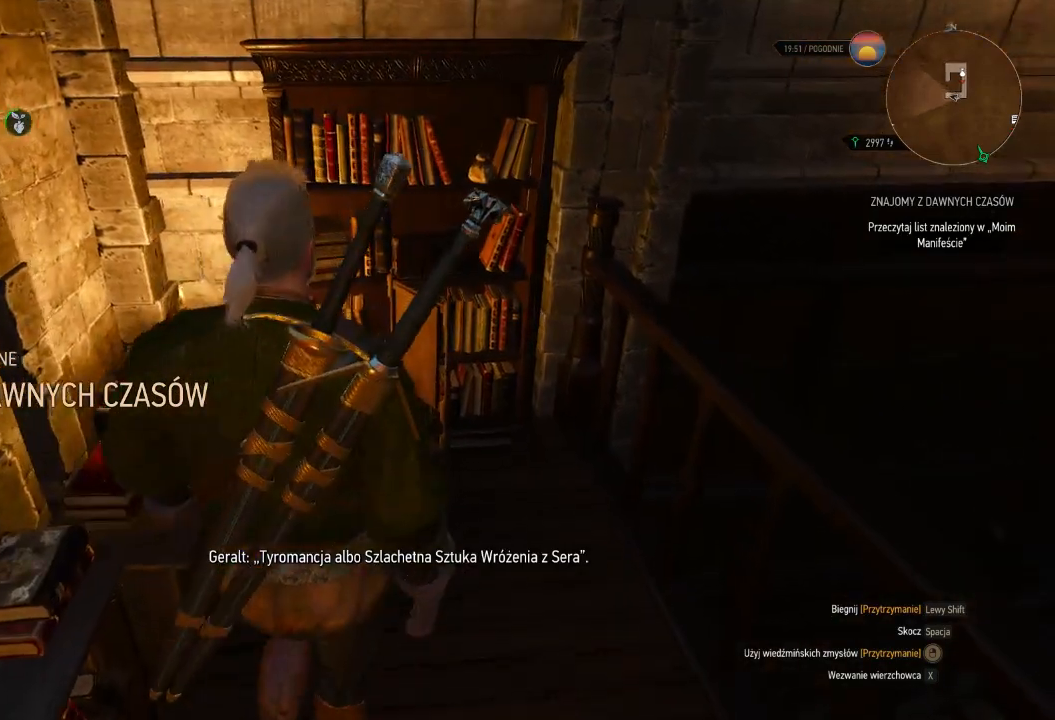
{"keys": [], "mouse": ["right"], "events": [[20, "mouse_right", "down"], [20, "w", "up"]]}
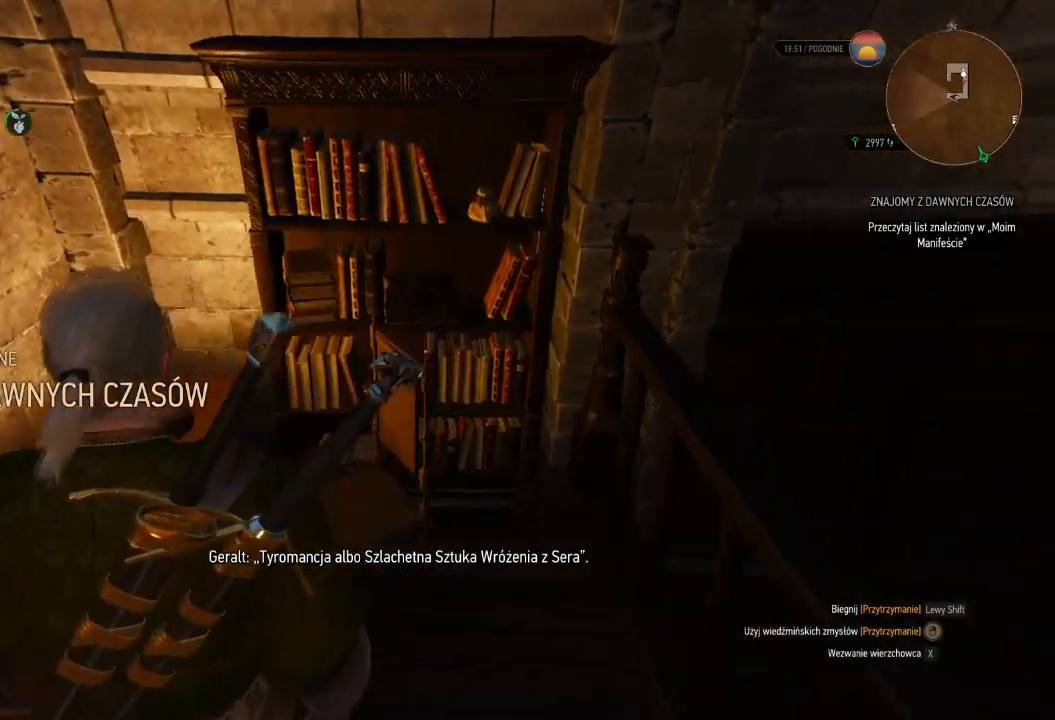
{"keys": ["w"], "mouse": ["right"], "events": [[120, "w", "down"]]}
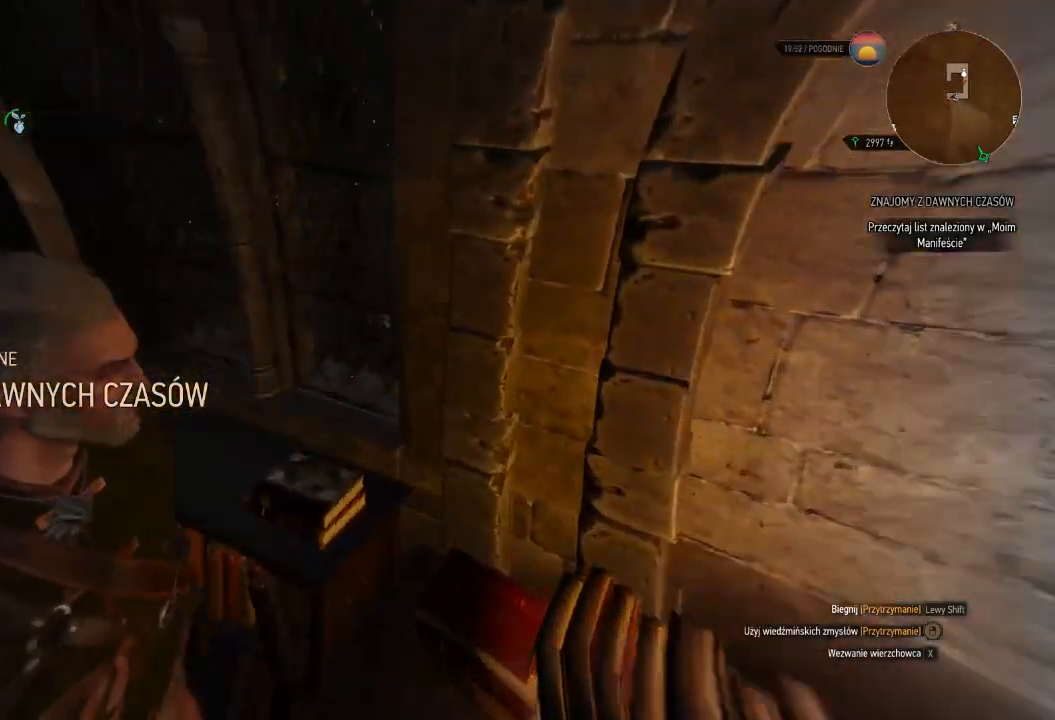
{"keys": ["w"], "mouse": ["right"], "events": []}
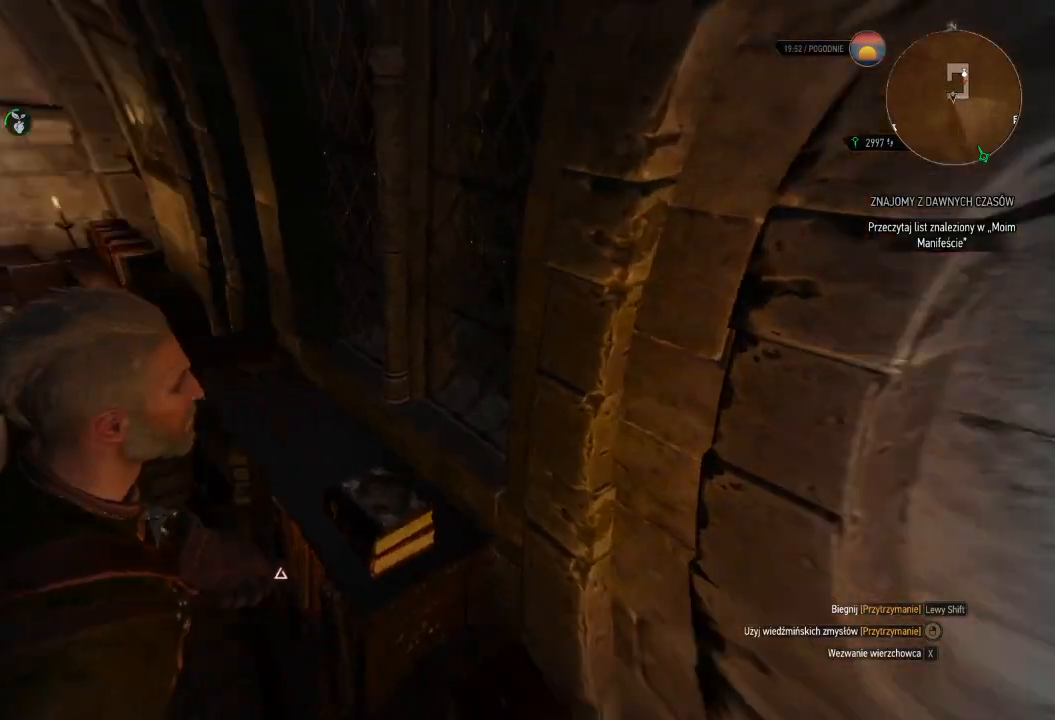
{"keys": ["w"], "mouse": ["right"], "events": []}
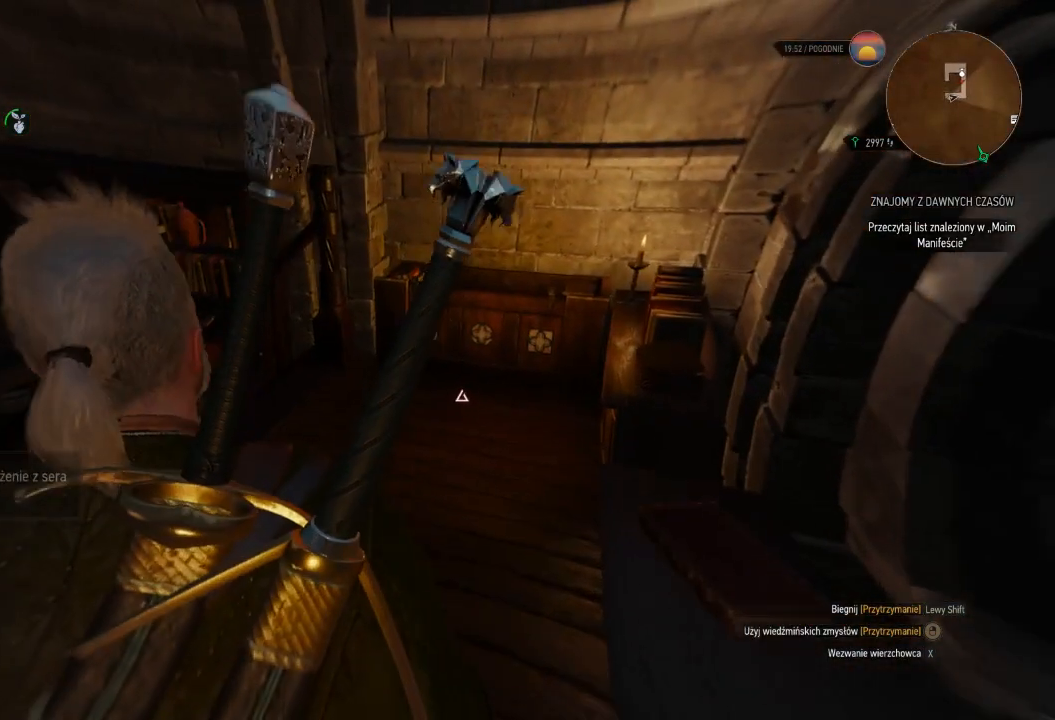
{"keys": ["d", "w"], "mouse": ["right"], "events": [[340, "d", "down"]]}
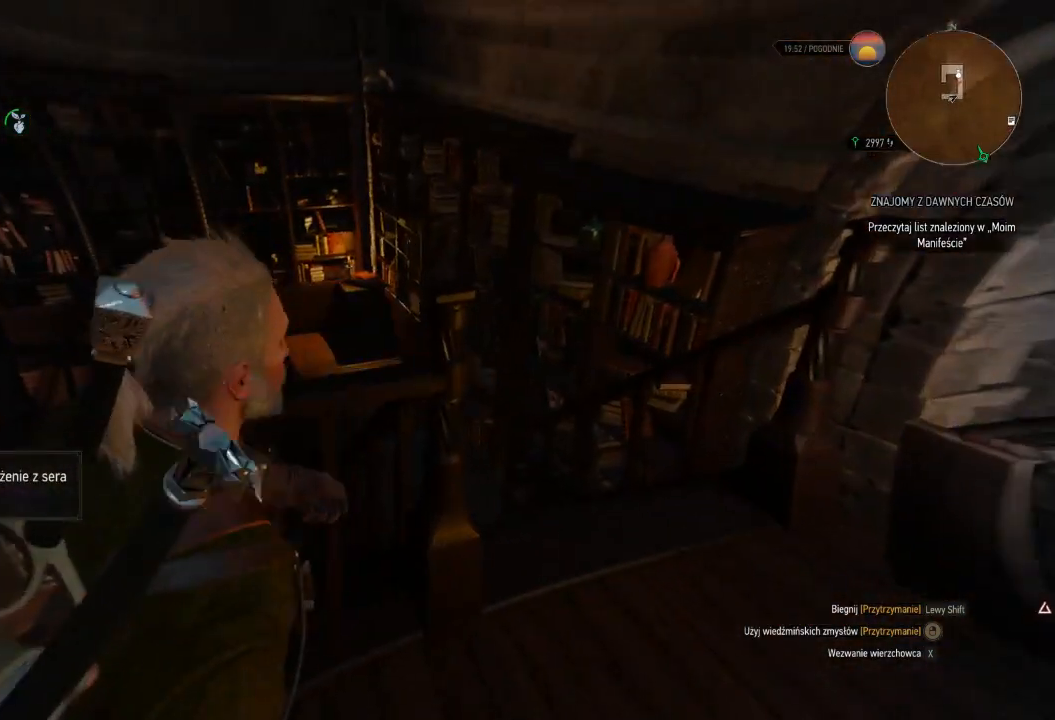
{"keys": ["d", "w"], "mouse": ["right"], "events": []}
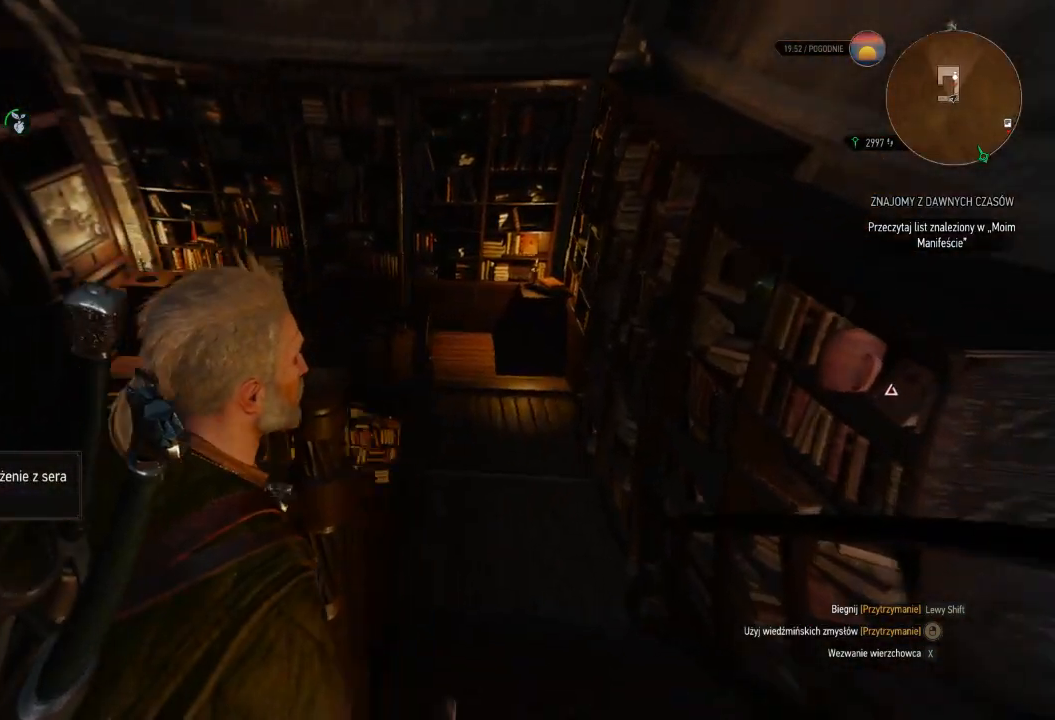
{"keys": ["d", "w"], "mouse": ["right"], "events": []}
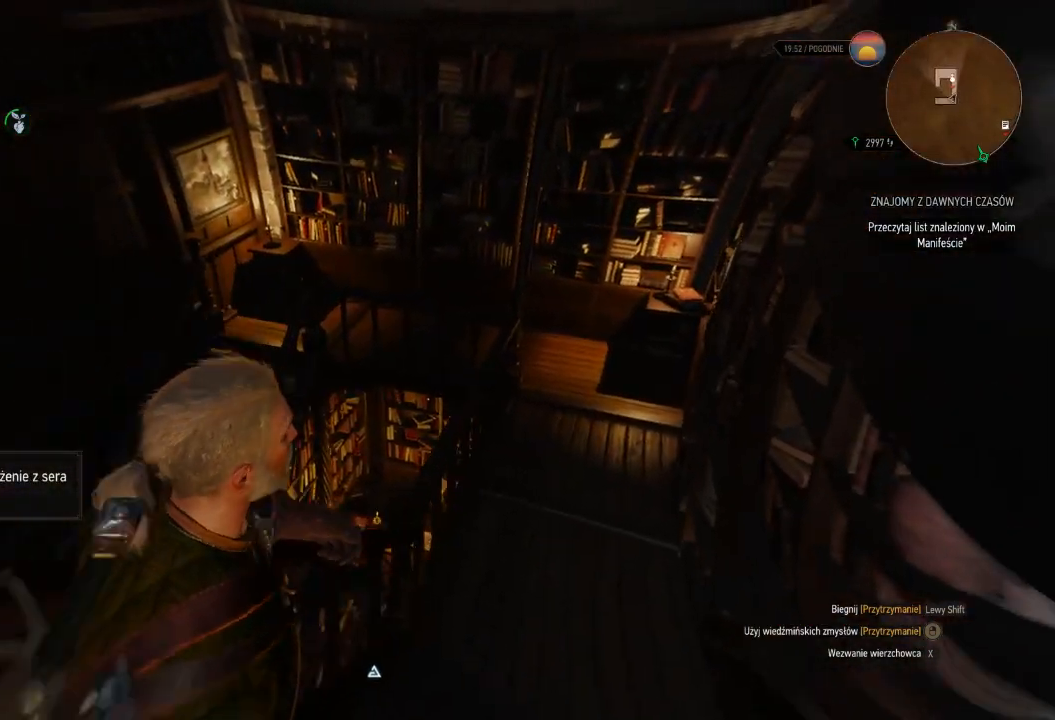
{"keys": ["d", "w"], "mouse": [], "events": [[240, "mouse_right", "up"]]}
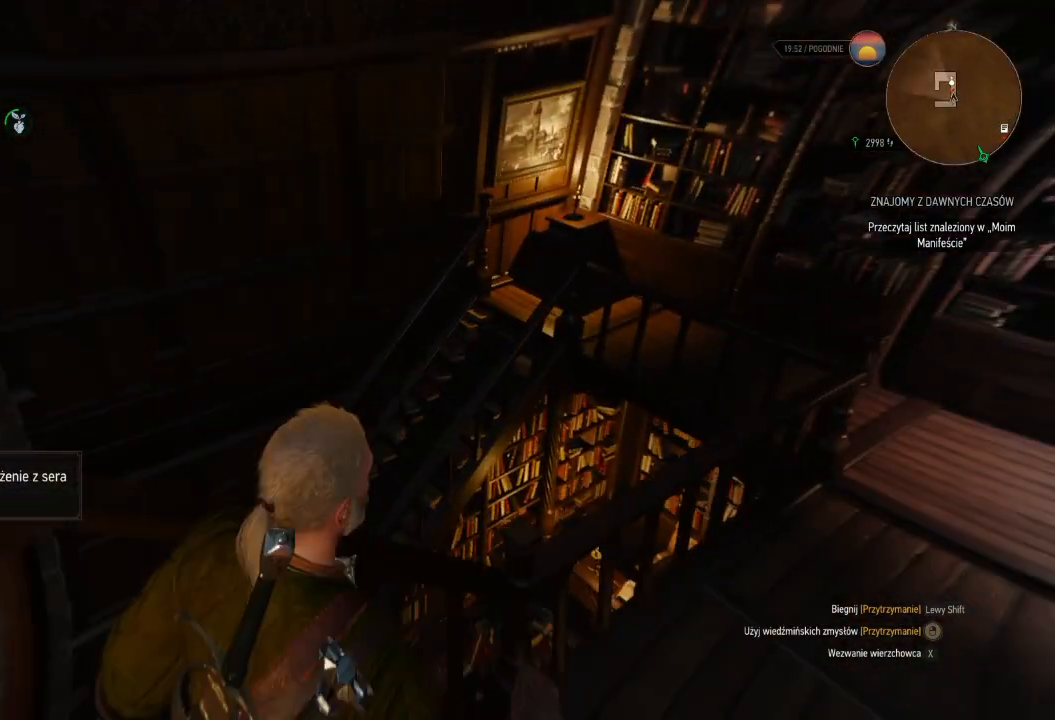
{"keys": ["w"], "mouse": [], "events": [[60, "d", "up"]]}
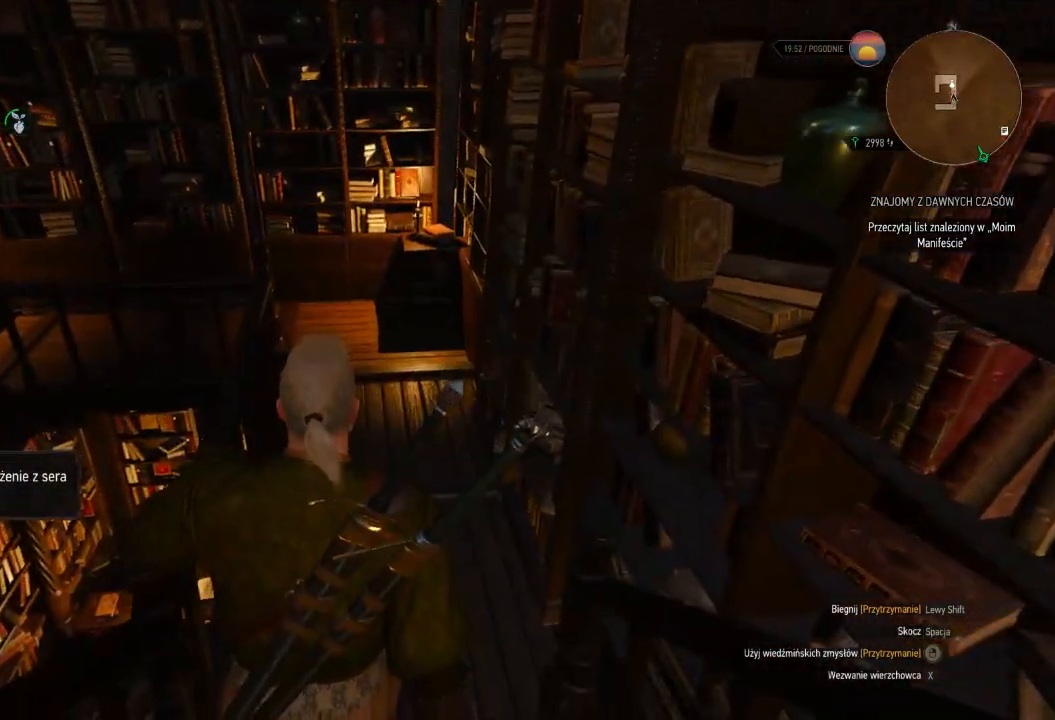
{"keys": [], "mouse": [], "events": [[360, "w", "up"]]}
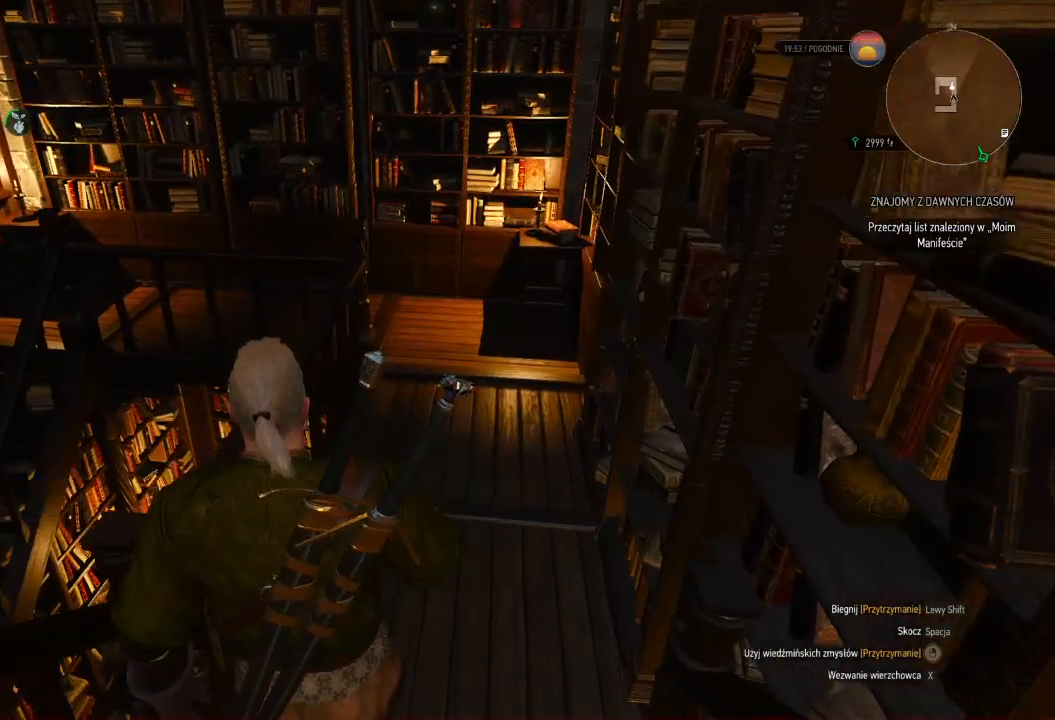
{"keys": [], "mouse": [], "events": []}
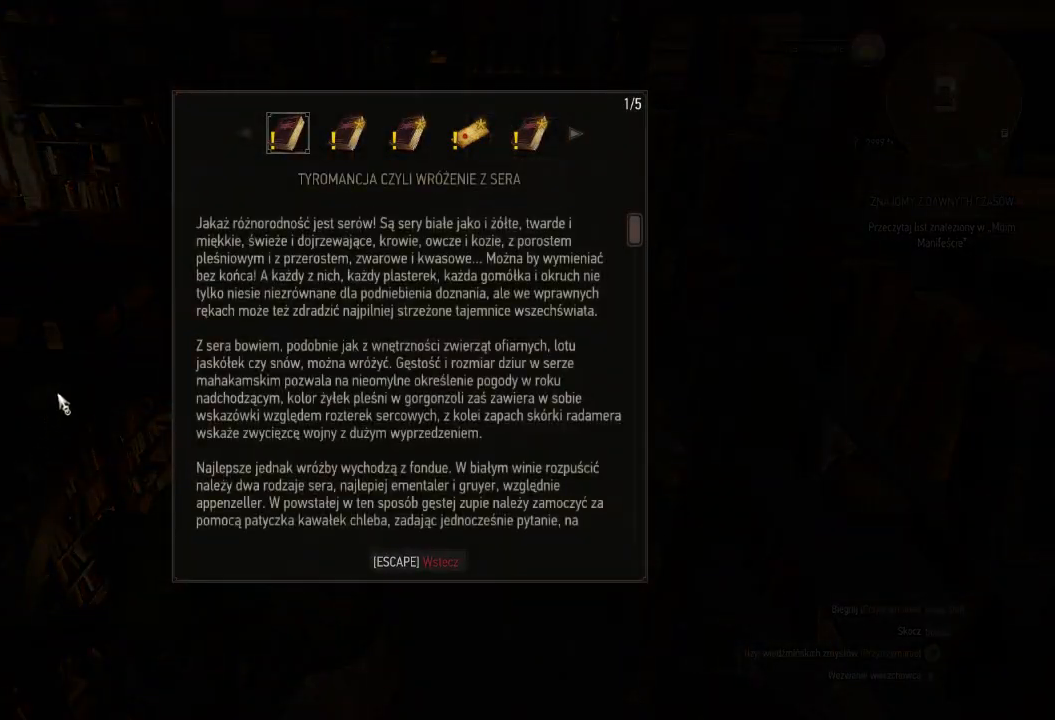
{"keys": [], "mouse": [], "events": []}
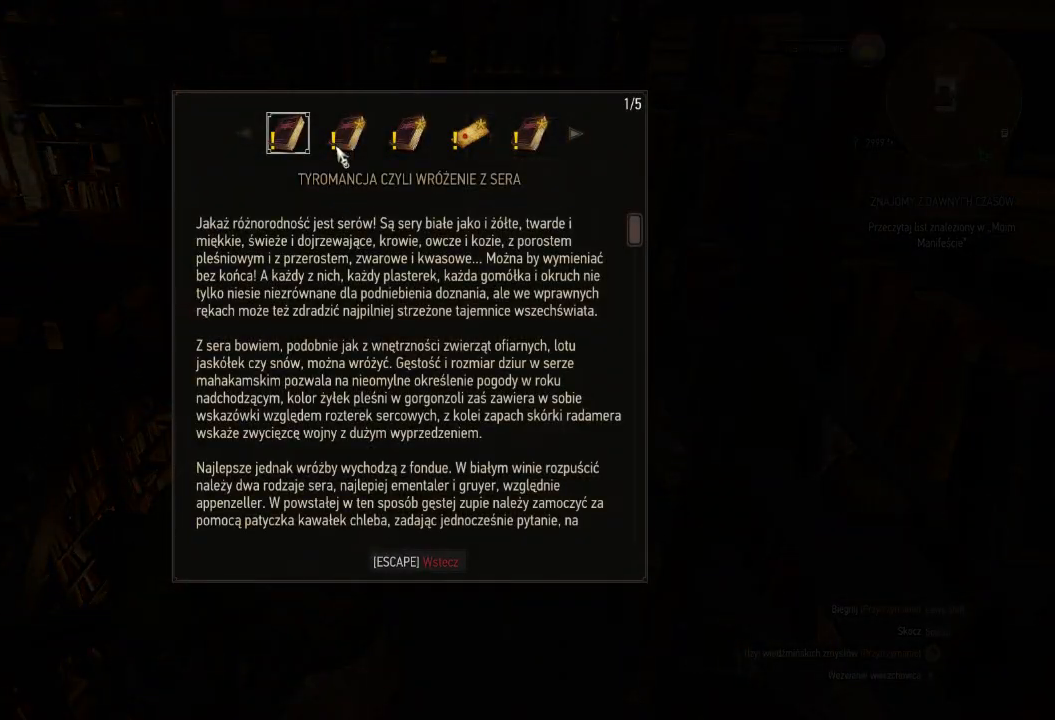
{"keys": [], "mouse": ["left"], "events": [[120, "mouse_left", "down"], [220, "mouse_left", "up"], [500, "mouse_left", "down"]]}
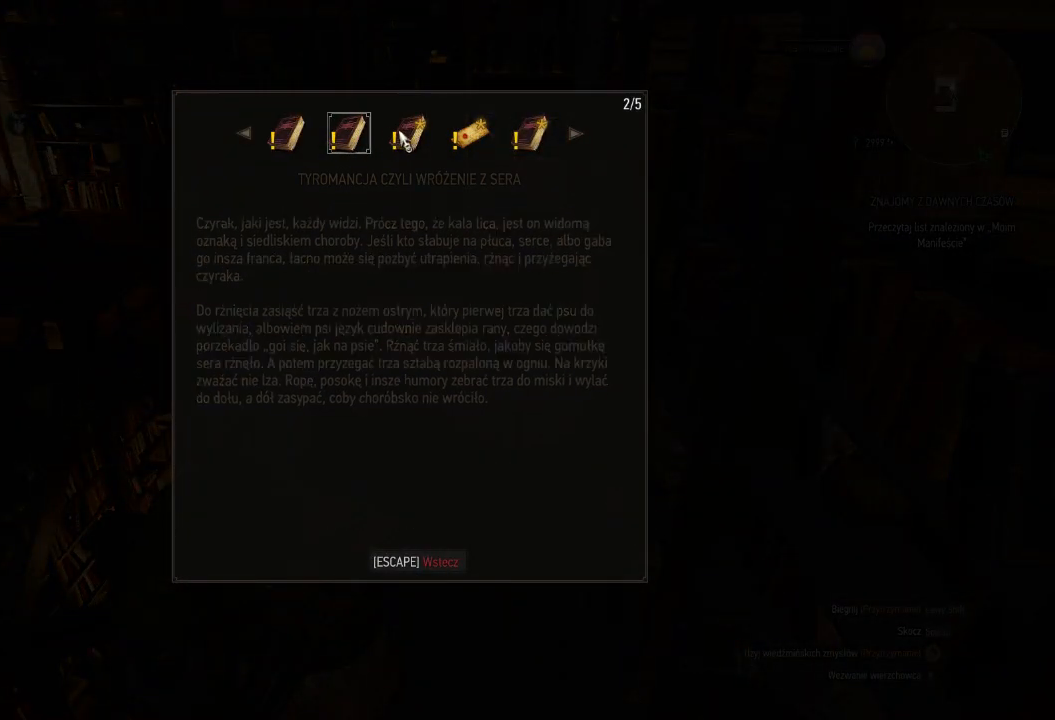
{"keys": [], "mouse": [], "events": [[100, "mouse_left", "up"]]}
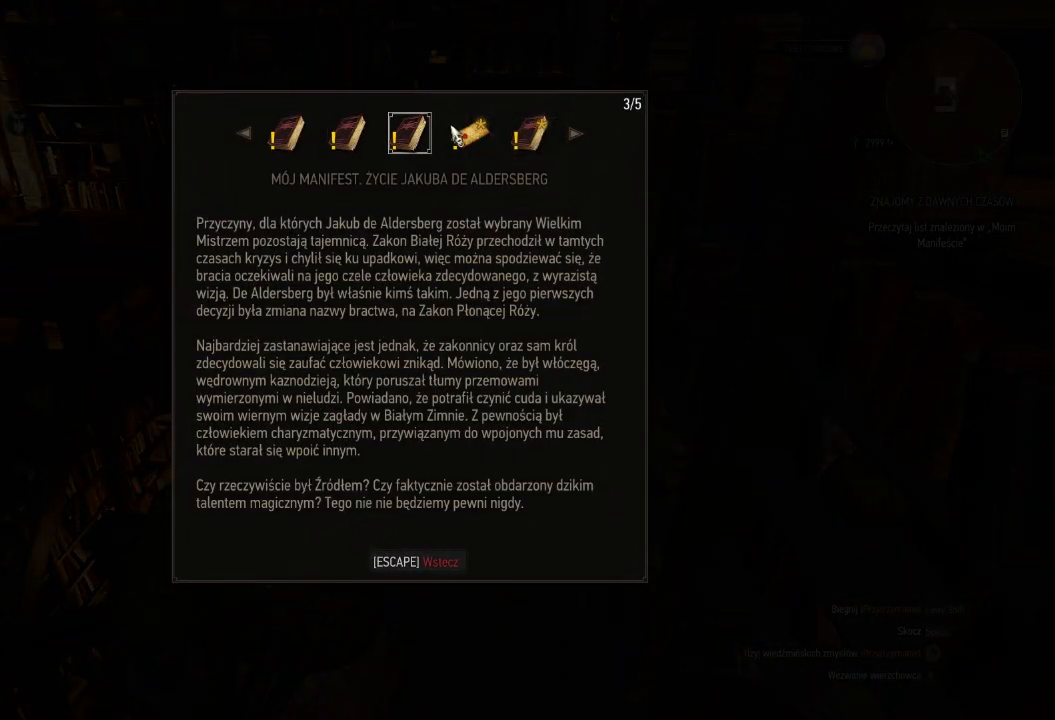
{"keys": [], "mouse": [], "events": [[100, "mouse_left", "down"], [240, "mouse_left", "up"]]}